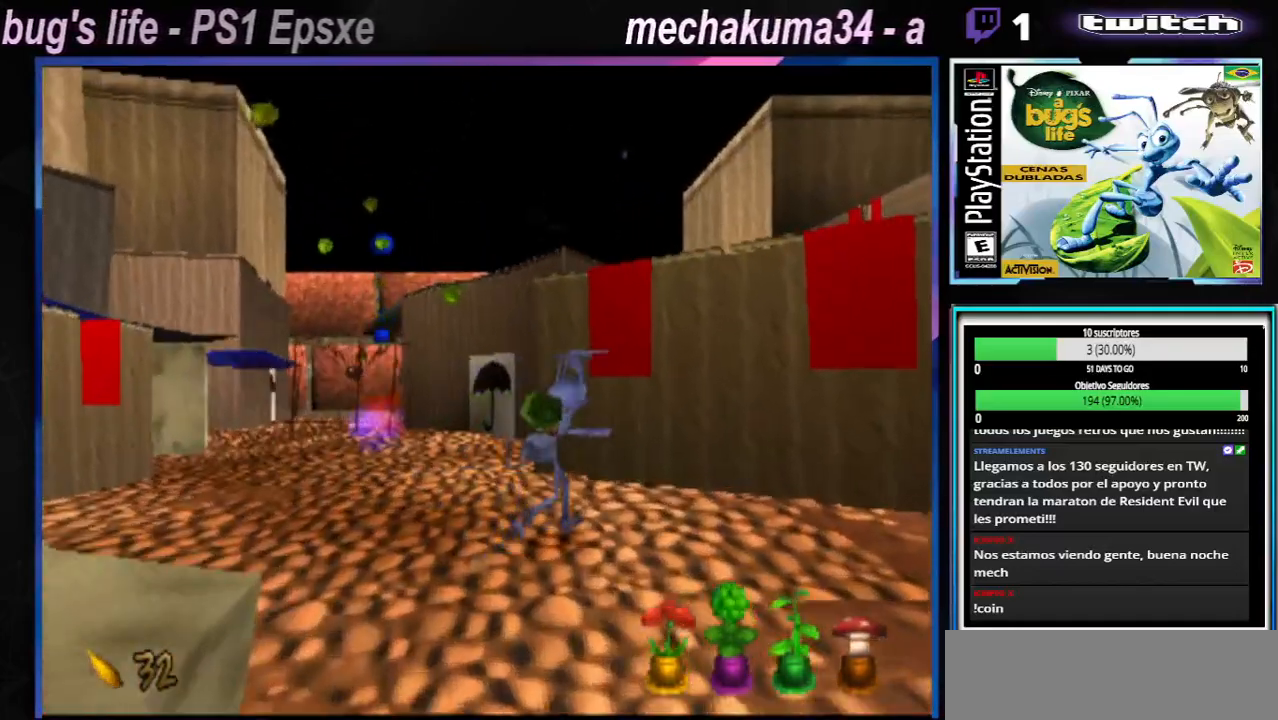
Gameplay with a controller (Xbox layout); each line is a JSON object with the inputs held at the frame after it. "events" lists button and stick changes between this image and that frame as [ms after this image, input, new state], when the widget could be followed in between. Not read: L1 L3 R1 R3.
{"buttons": ["X"], "left_stick": "right", "right_stick": "center", "events": [[100, "X", "down"], [250, "X", "up"], [367, "X", "down"]]}
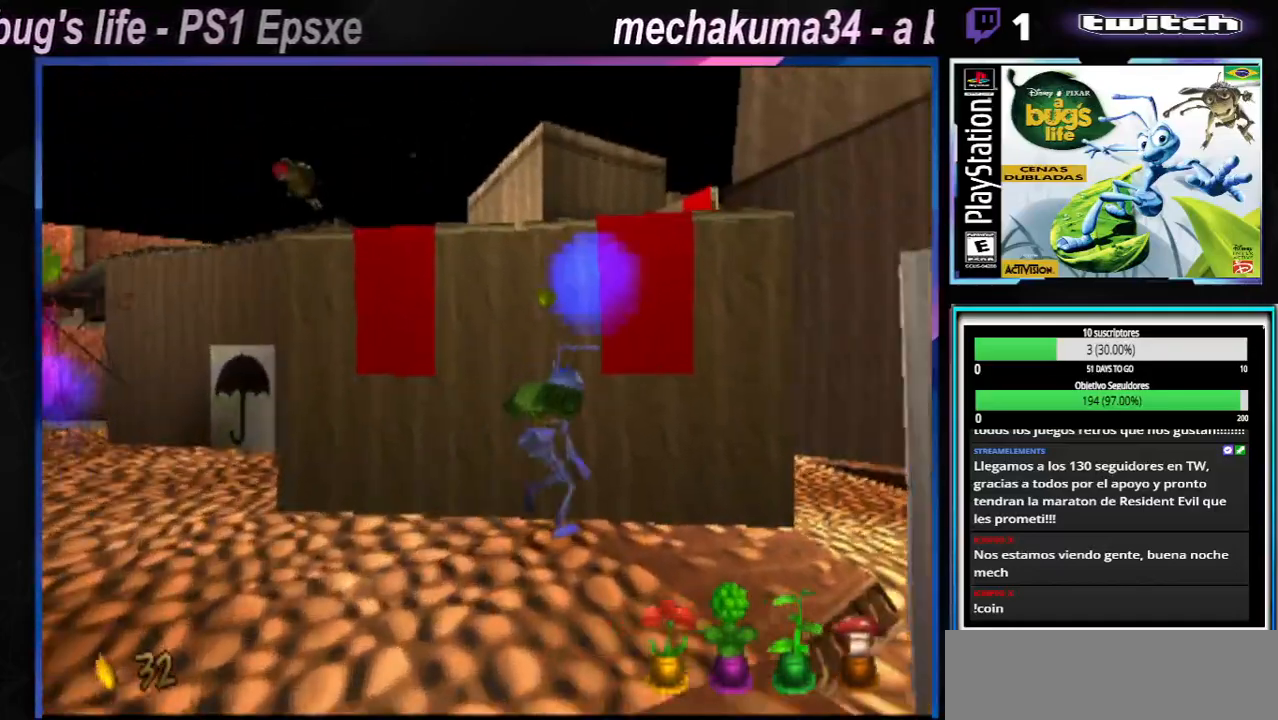
{"buttons": ["X"], "left_stick": "center", "right_stick": "center", "events": [[17, "X", "up"], [167, "X", "down"], [334, "X", "up"], [468, "X", "down"], [484, "left_stick", "center"]]}
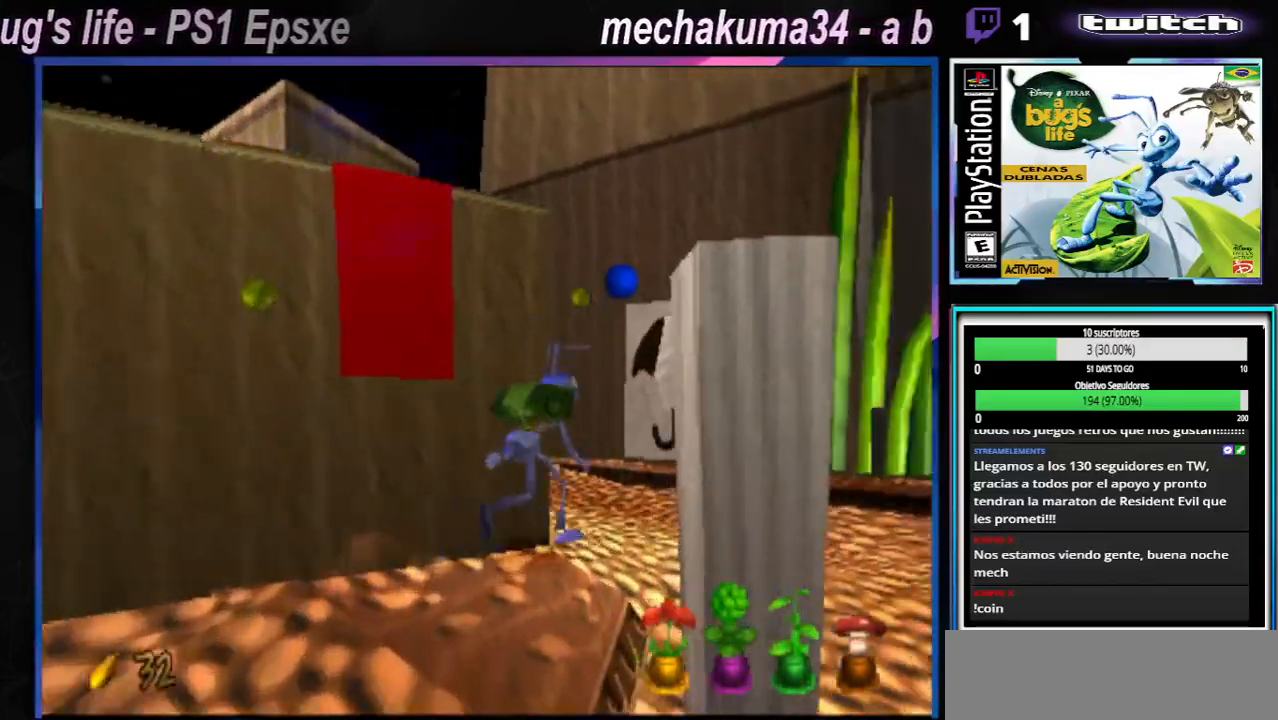
{"buttons": [], "left_stick": "up-left", "right_stick": "center", "events": [[67, "left_stick", "up-left"], [150, "X", "up"], [267, "X", "down"], [400, "X", "up"]]}
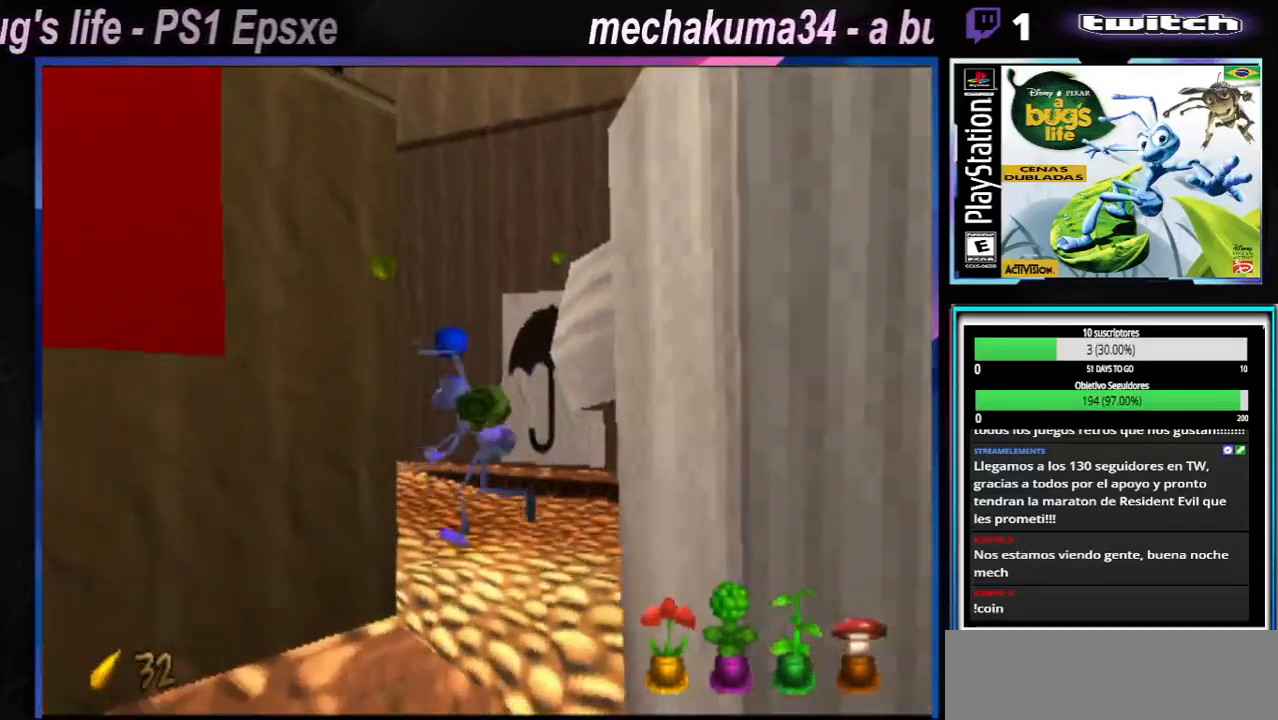
{"buttons": [], "left_stick": "center", "right_stick": "center"}
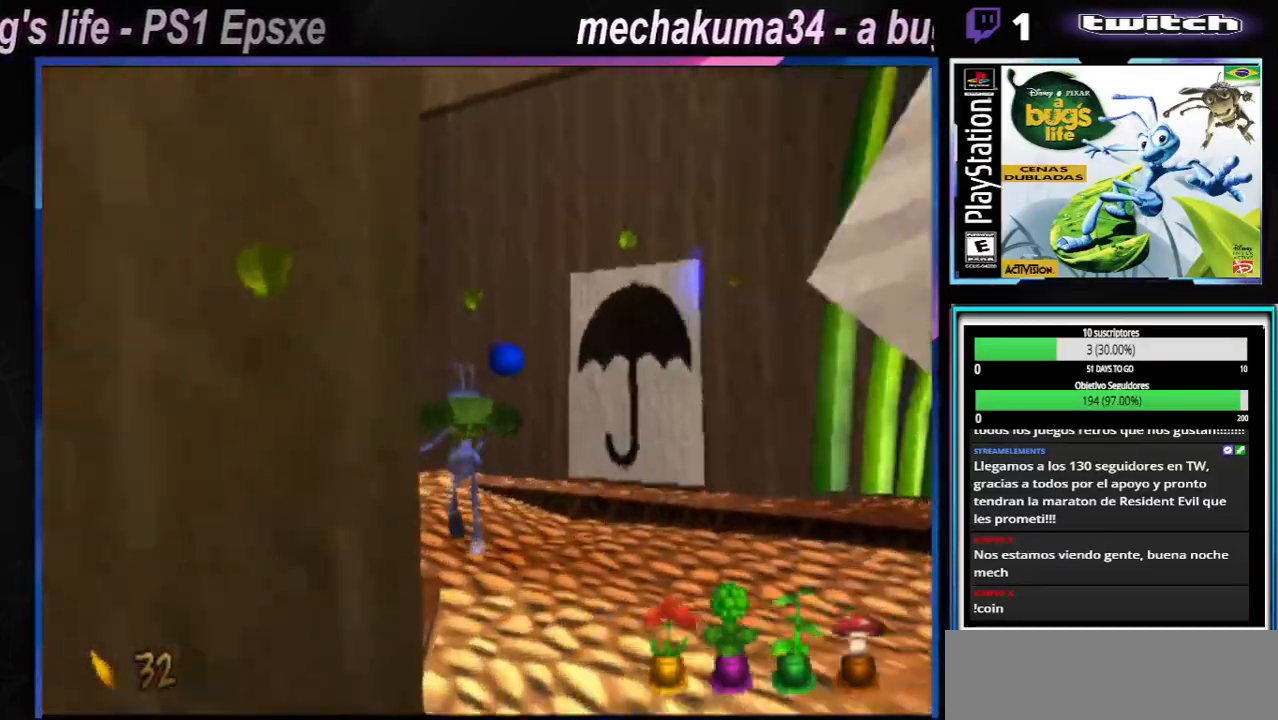
{"buttons": [], "left_stick": "up-left", "right_stick": "center", "events": [[67, "X", "down"], [167, "left_stick", "up-left"], [217, "X", "up"], [334, "X", "down"], [434, "X", "up"]]}
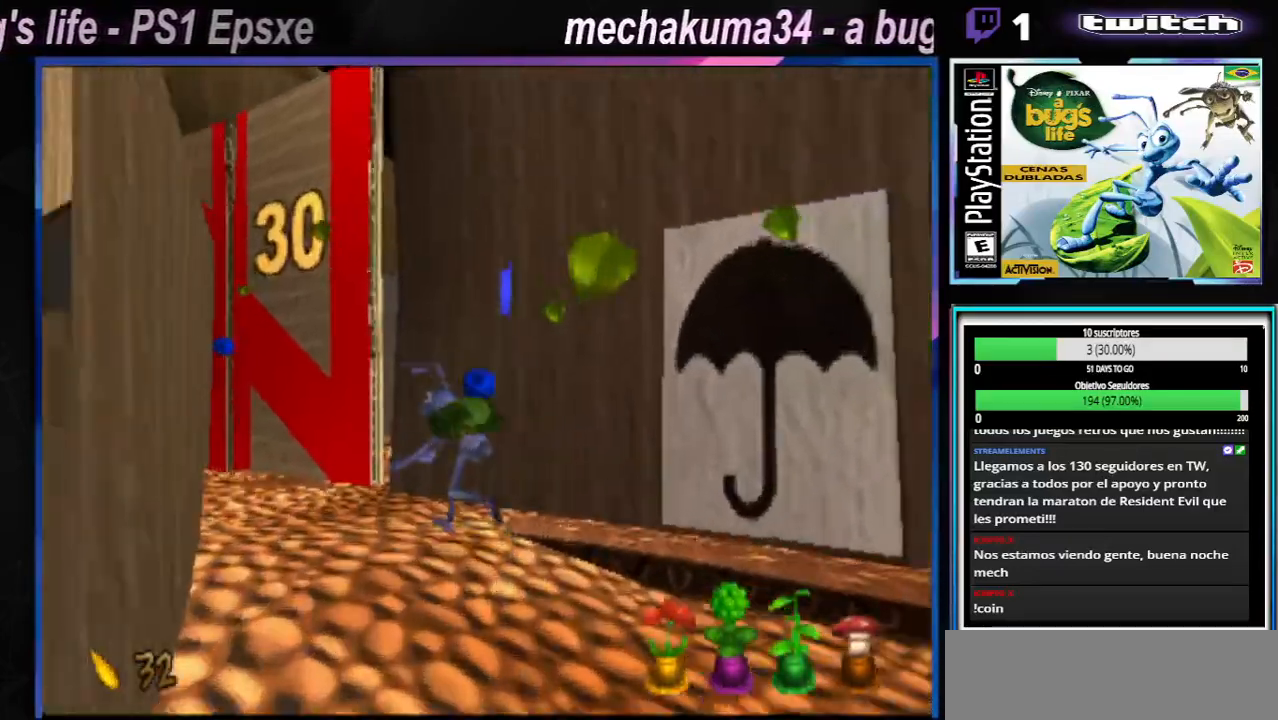
{"buttons": ["X"], "left_stick": "up-left", "right_stick": "center", "events": [[50, "X", "down"], [150, "X", "up"], [200, "X", "down"], [317, "X", "up"], [417, "X", "down"]]}
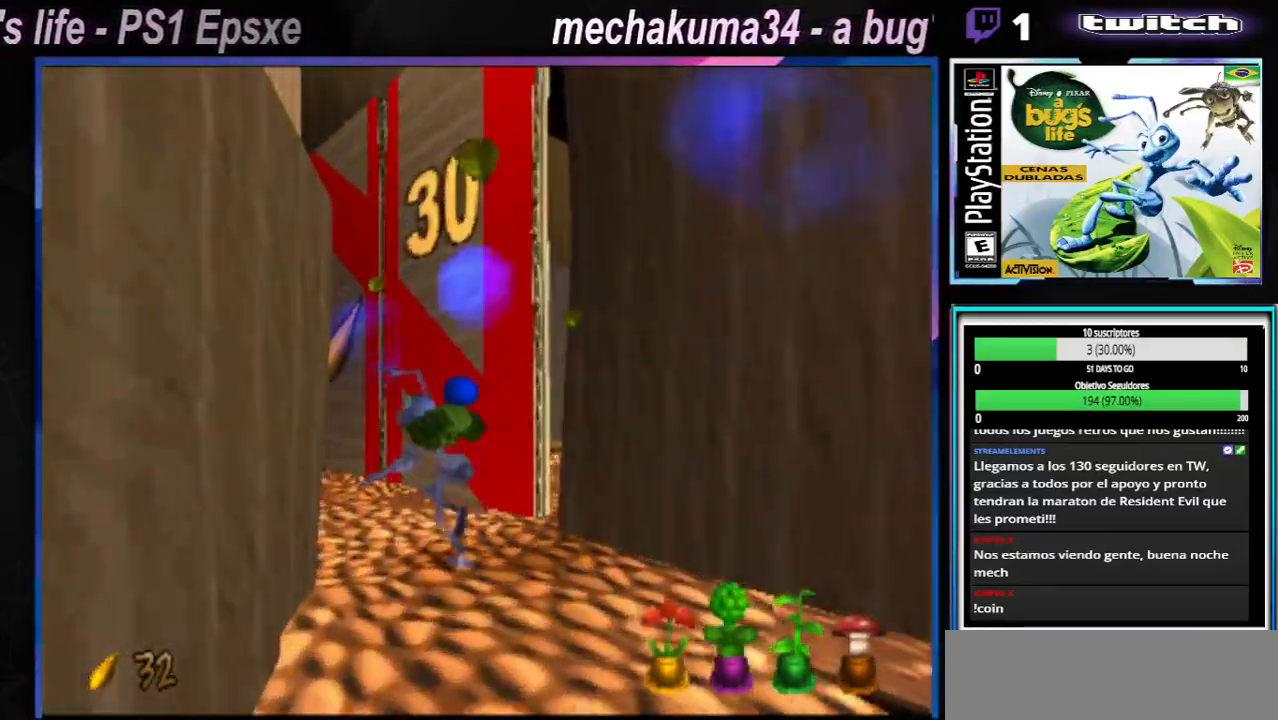
{"buttons": ["X"], "left_stick": "up-left", "right_stick": "center", "events": [[34, "left_stick", "up-right"], [84, "X", "up"], [217, "X", "down"], [251, "left_stick", "up-left"], [334, "X", "up"], [434, "X", "down"]]}
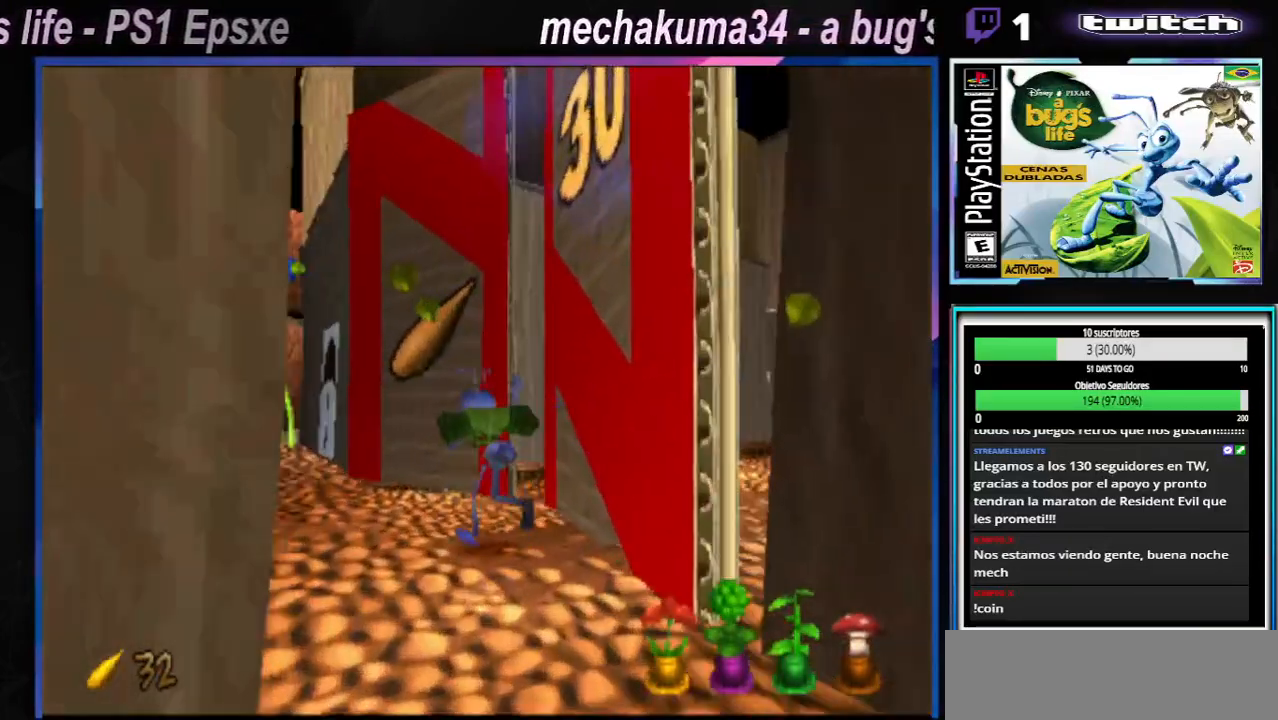
{"buttons": ["X"], "left_stick": "down-left", "right_stick": "center", "events": [[16, "left_stick", "left"], [50, "X", "up"], [233, "X", "down"], [283, "left_stick", "down-left"], [317, "X", "up"], [500, "X", "down"]]}
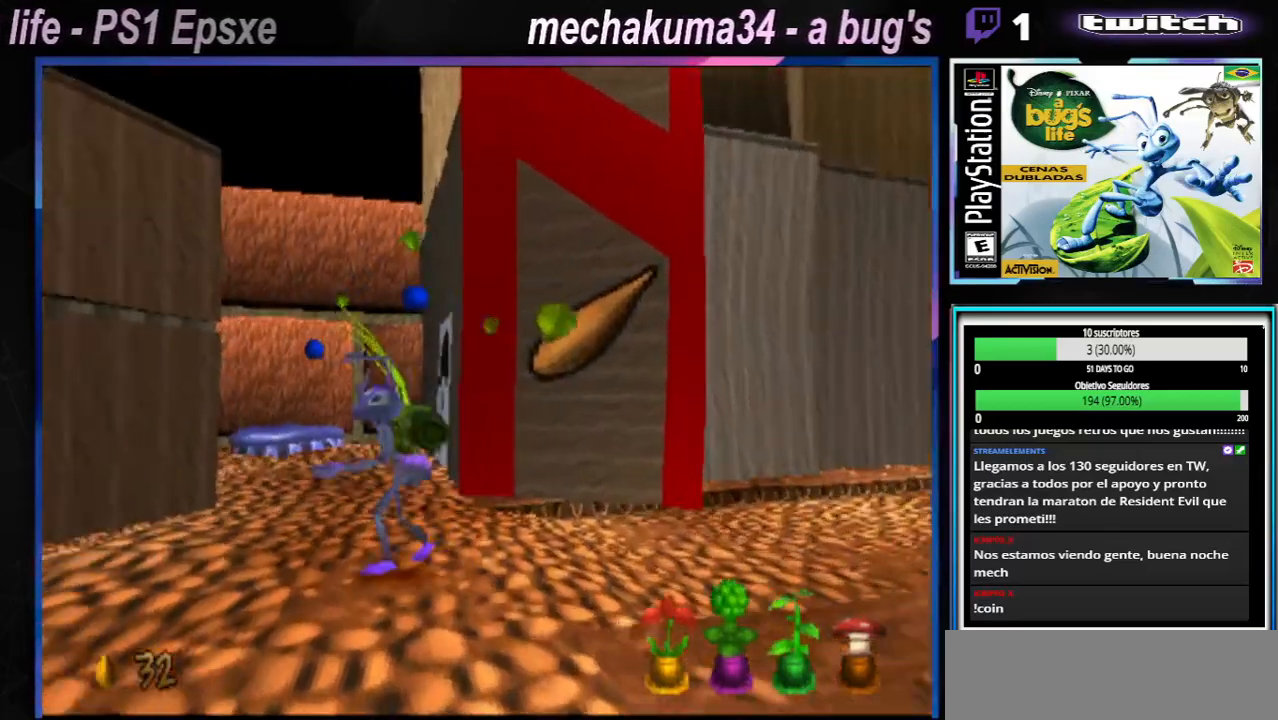
{"buttons": [], "left_stick": "right", "right_stick": "center"}
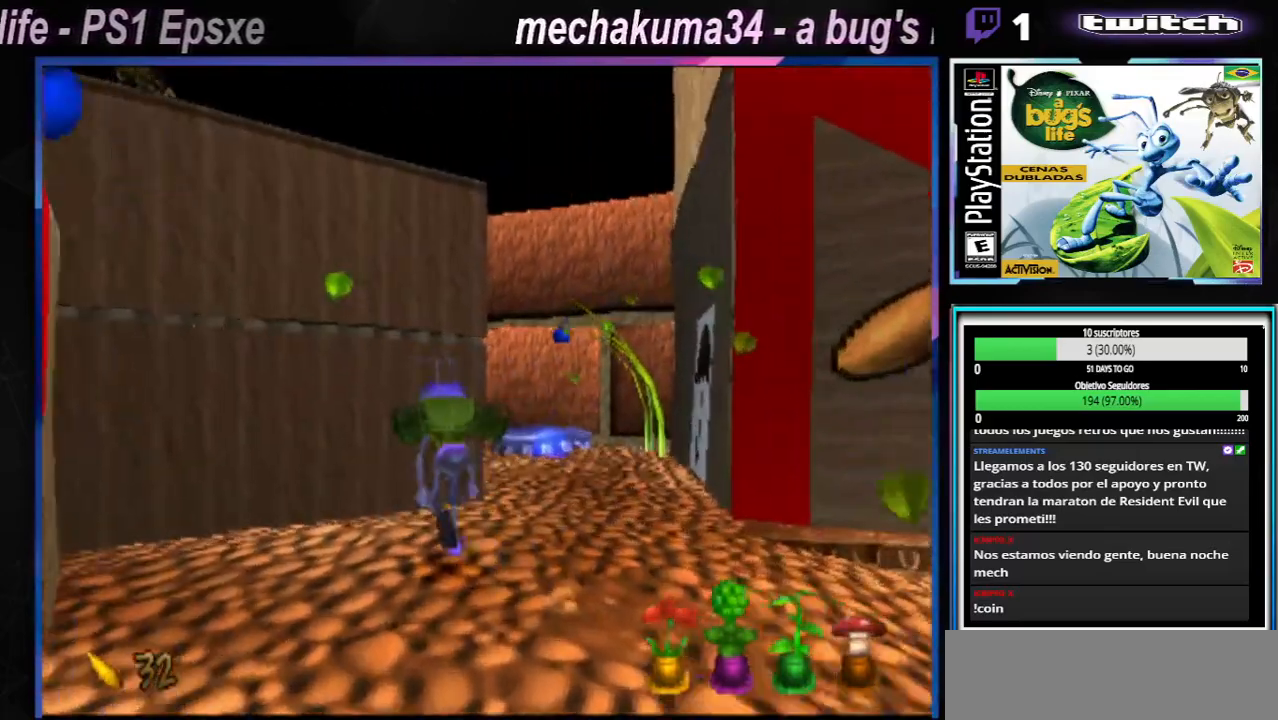
{"buttons": ["X"], "left_stick": "right", "right_stick": "center", "events": [[133, "X", "down"], [267, "X", "up"], [383, "X", "down"]]}